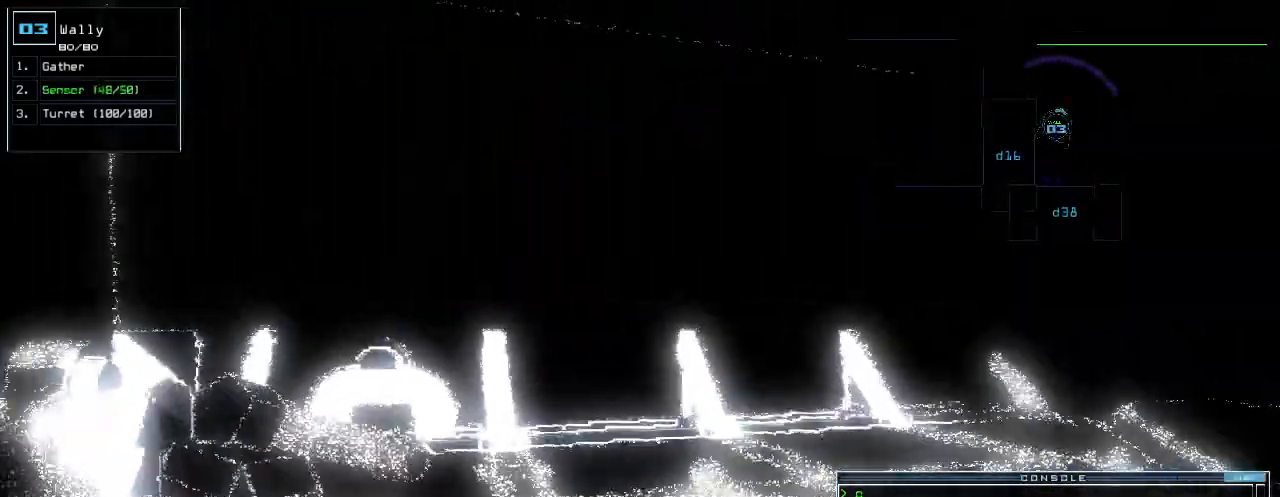
Gameplay with keyboard; each line is a JSON object with the keys held at the frame after it. "events" lists presses ("down") and releases ("up") of ".", "0", "1", "2", "3", "4", "5", "6", "7", "8", "9", "a", "b", "backspace", "c", "caps_lock", "comma", "ctrl_l", "ctrl_r", "d", "down", "e", "equals", "escape", "f", "f12", "g", "h", "i", "j", "k", "l", "left", "m", "minus", "n", "o", "p", "q", "quote", "r", "return", "right", "s", "semicolon", "shift_l", "shift_r", "space", "t", "tab", "tilde", "u", "up", "v", "w", "x", "y" and "z" between this image and that frame as [ms after this image, input, new state], when the widget could be followed in between. No other keys are recorded. Mouse input is not recorded.
{"keys": ["right", "up"], "events": [[100, "right", "down"], [340, "right", "up"], [500, "right", "down"]]}
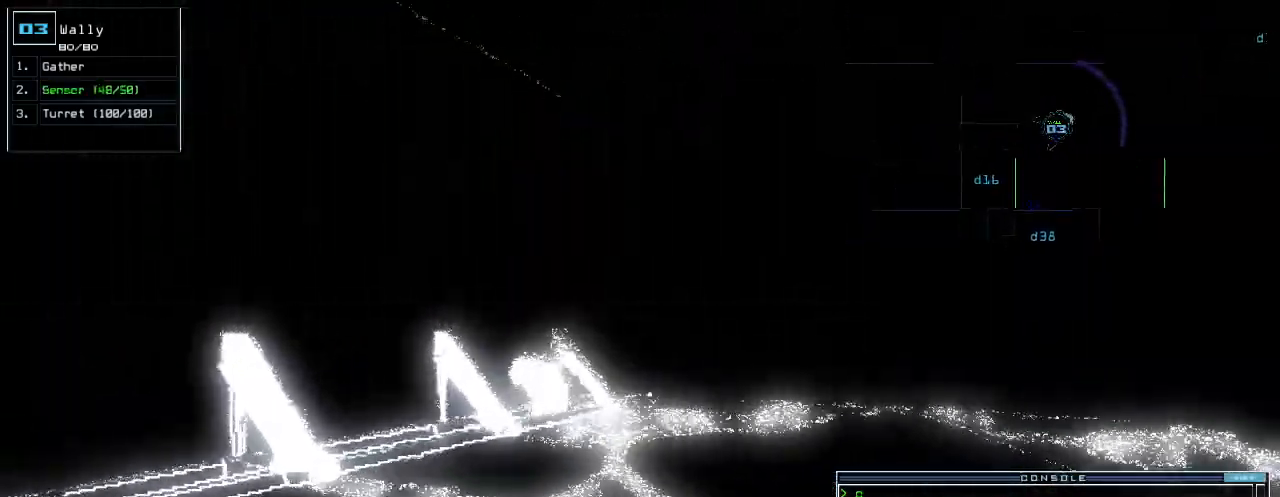
{"keys": ["up"], "events": [[80, "right", "up"]]}
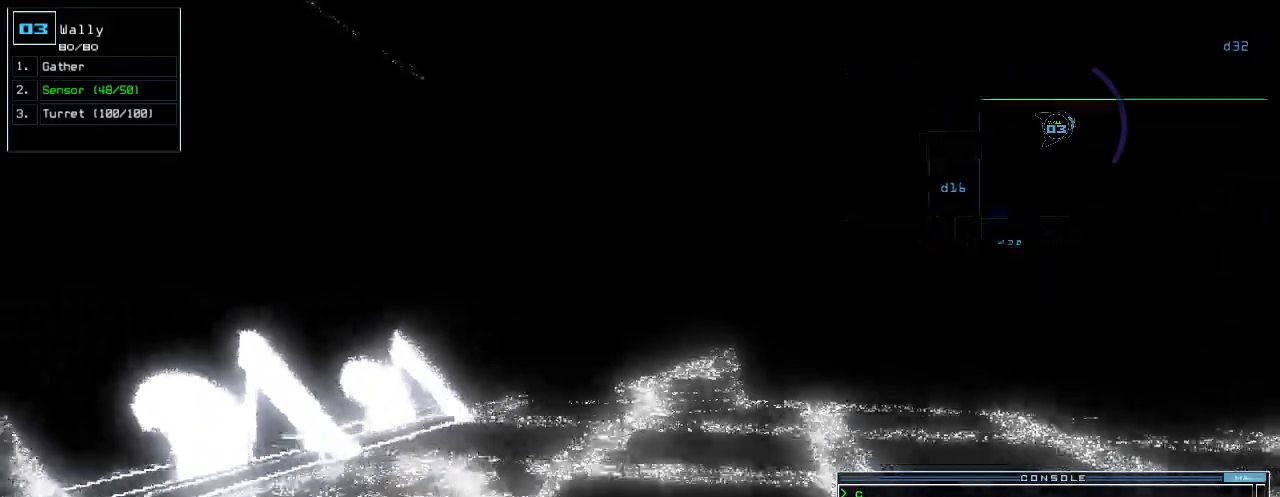
{"keys": ["up"], "events": [[200, "right", "down"], [280, "right", "up"]]}
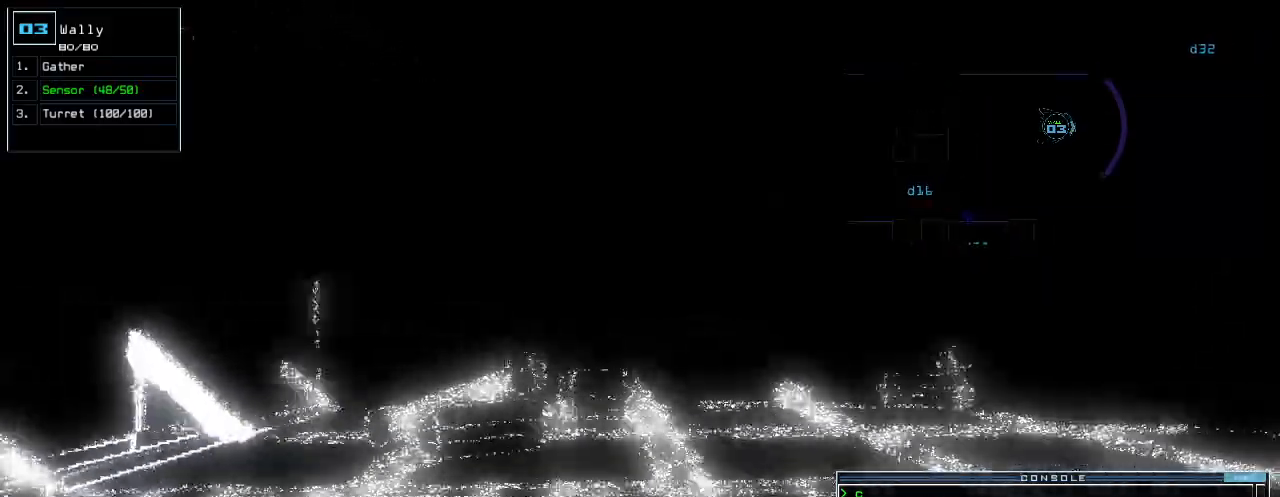
{"keys": ["right", "up"], "events": [[60, "left", "down"], [120, "left", "up"], [300, "right", "down"]]}
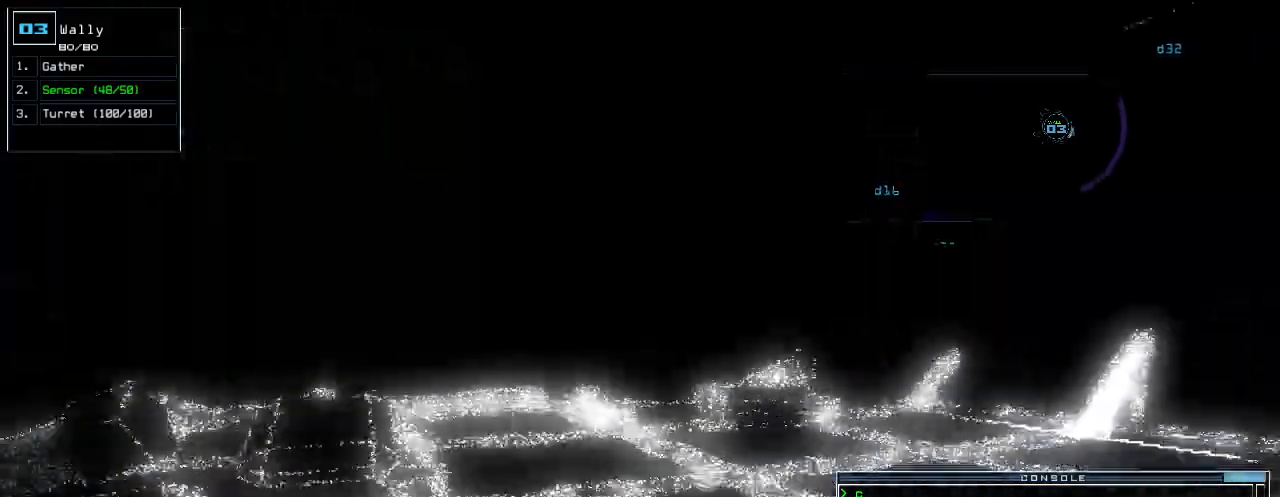
{"keys": ["left", "up"], "events": [[60, "right", "up"], [440, "left", "down"]]}
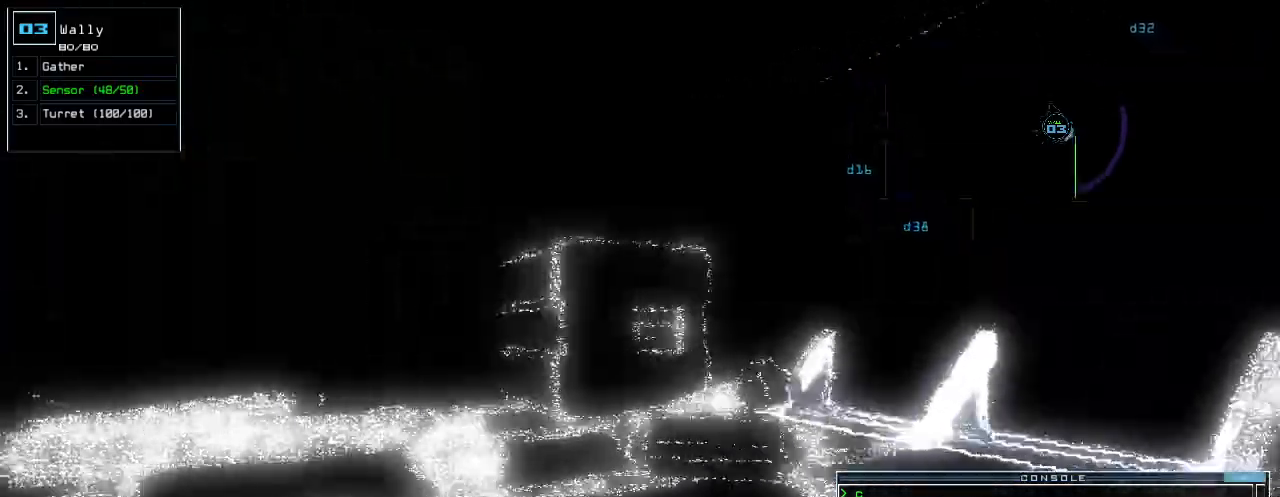
{"keys": ["up"]}
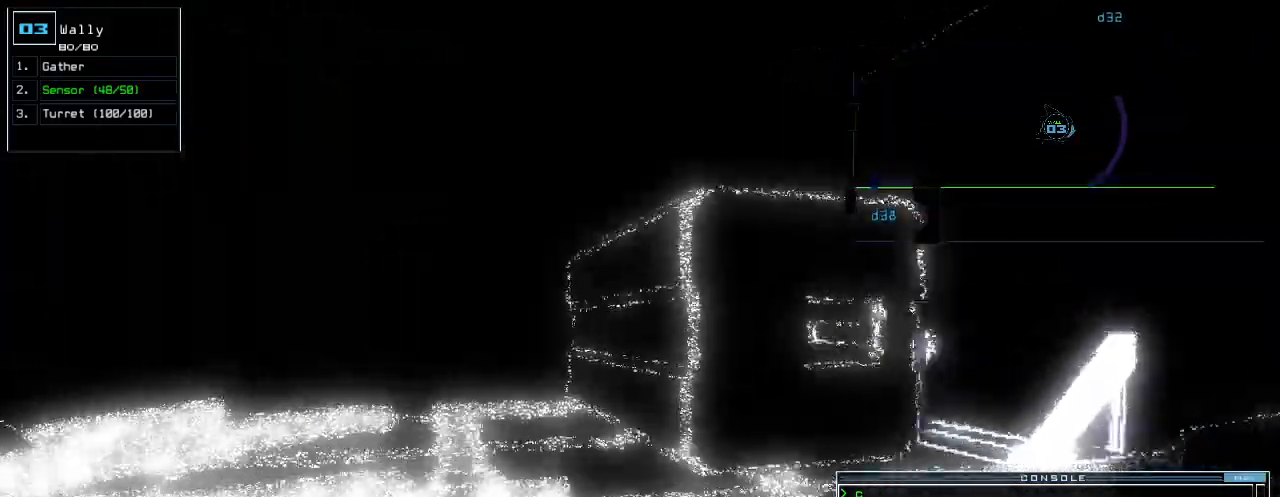
{"keys": ["up"]}
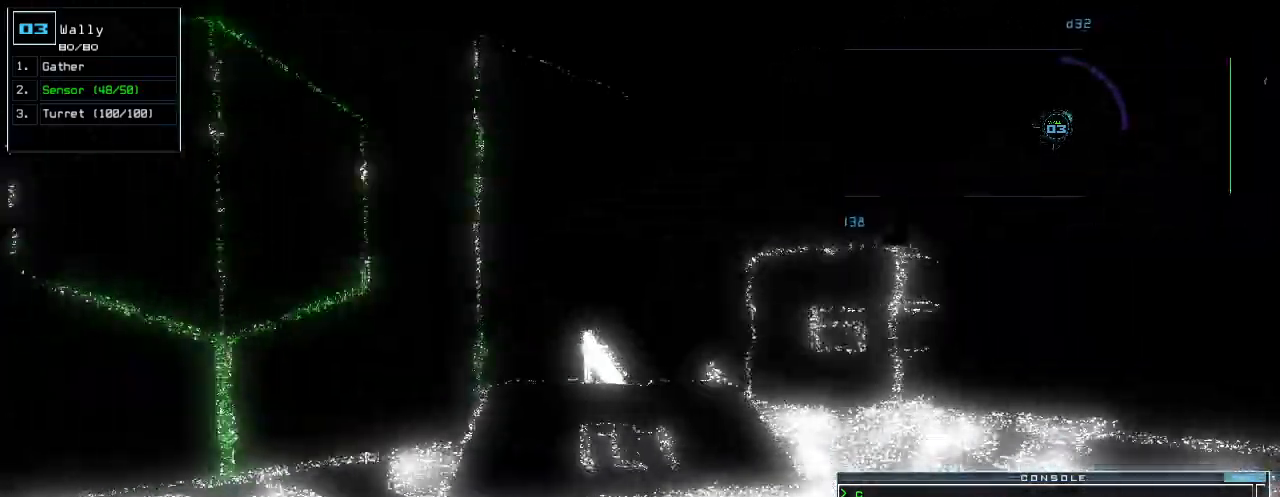
{"keys": ["up"], "events": [[160, "right", "down"], [300, "right", "up"]]}
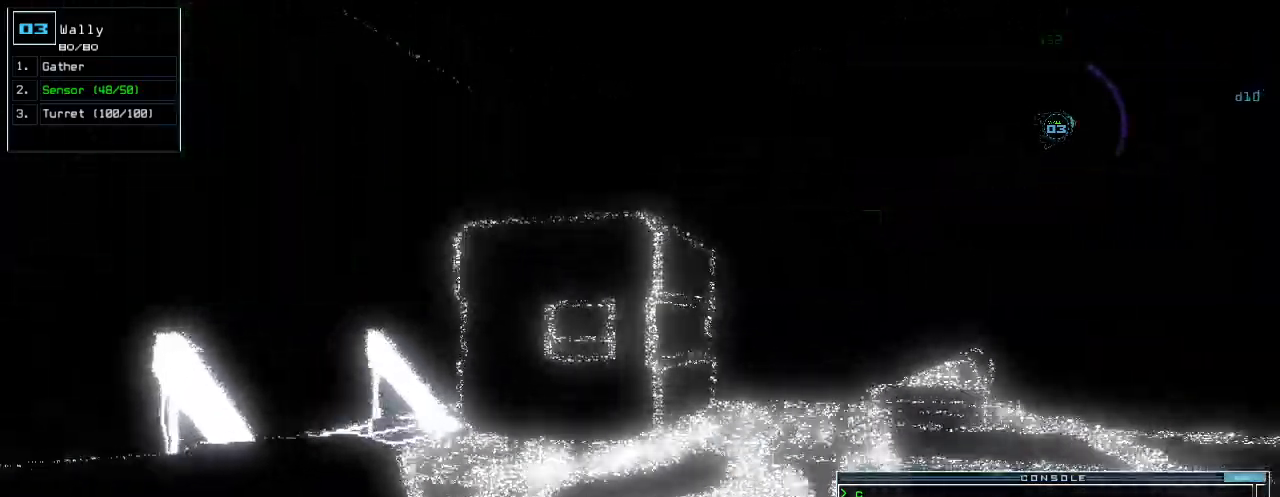
{"keys": ["up"], "events": [[40, "right", "down"], [160, "right", "up"], [280, "right", "down"], [340, "right", "up"]]}
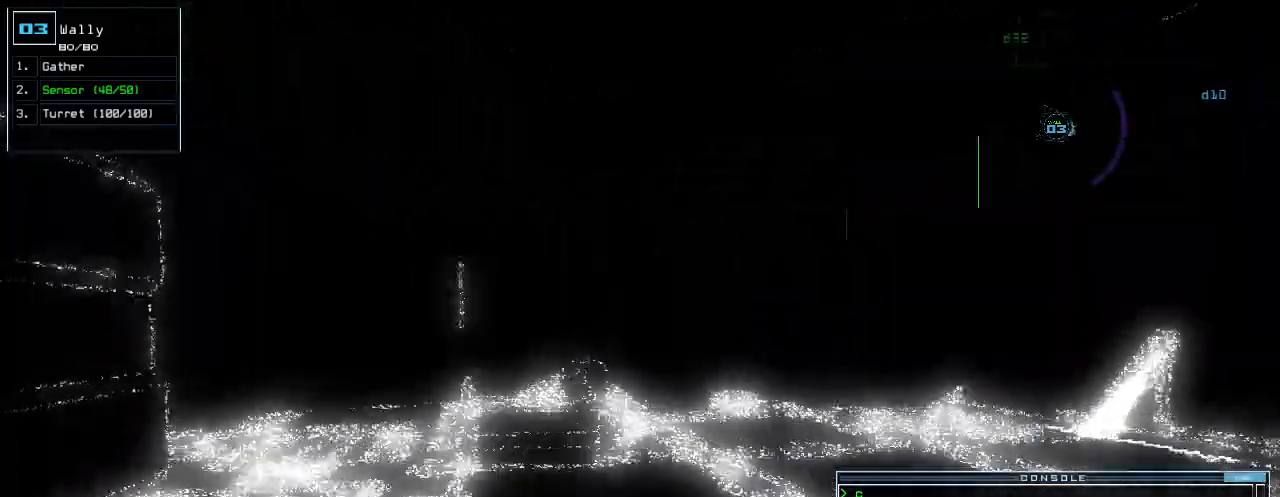
{"keys": ["up"], "events": [[140, "c", "down"], [180, "c", "up"], [260, "c", "down"], [340, "c", "up"], [360, "return", "down"], [460, "return", "up"]]}
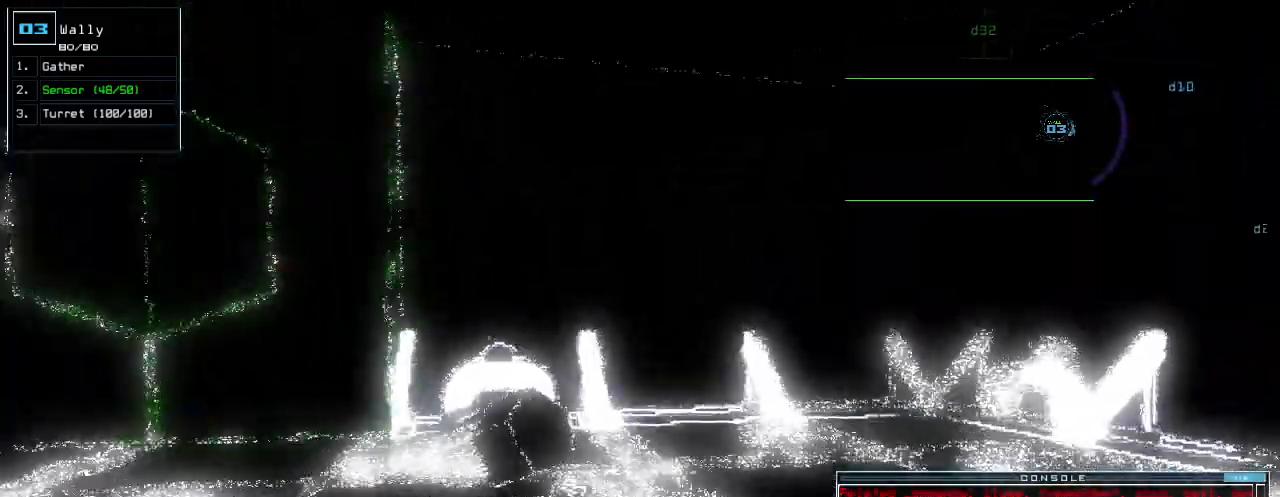
{"keys": ["up"], "events": [[20, "left", "down"], [140, "left", "up"], [260, "right", "down"], [460, "right", "up"]]}
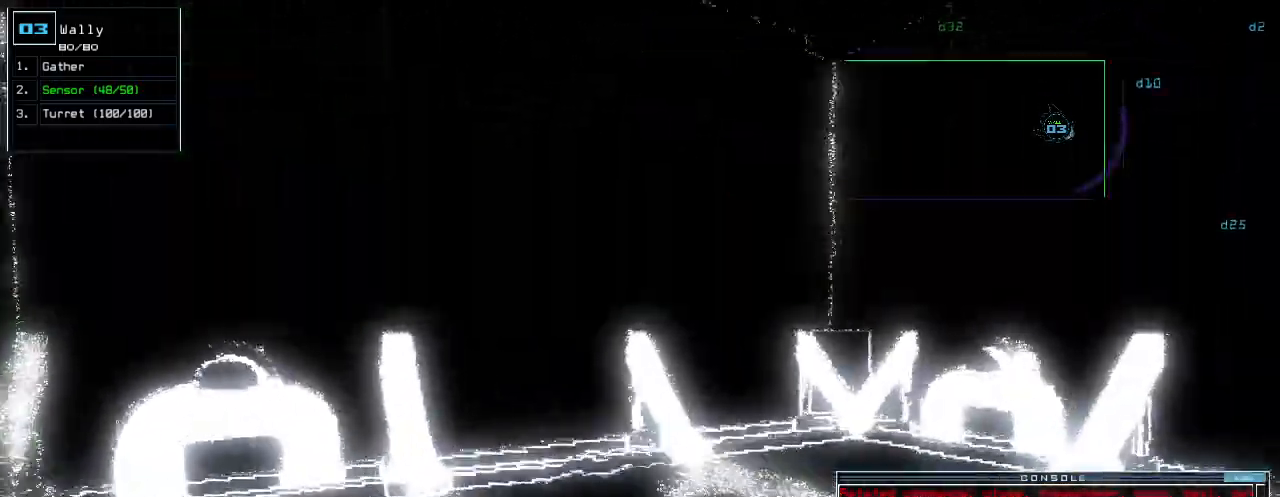
{"keys": [], "events": [[160, "space", "down"], [180, "up", "up"], [220, "space", "up"]]}
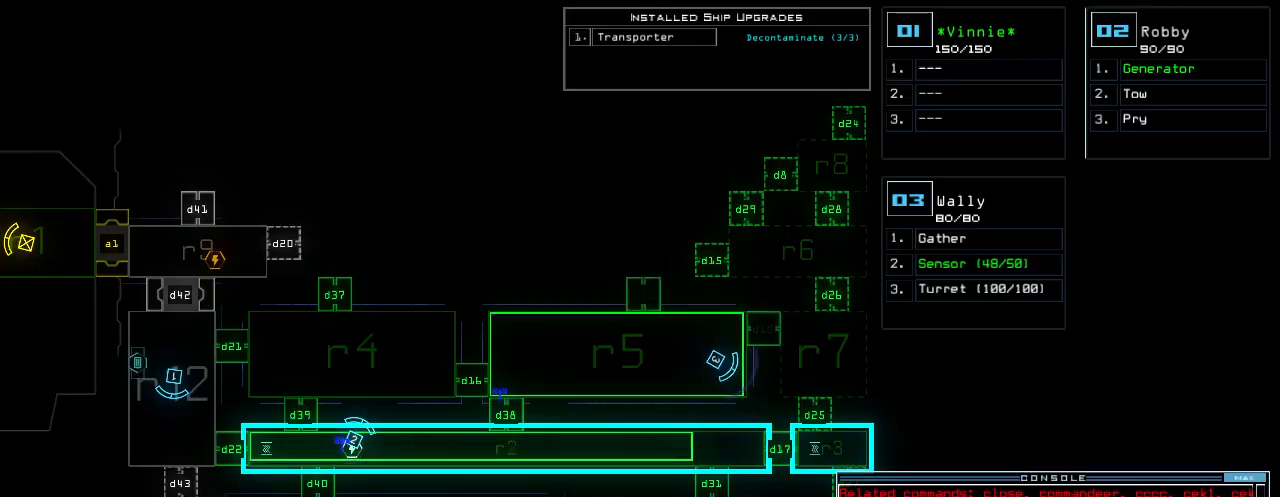
{"keys": ["down", "left"], "events": [[260, "space", "down"], [280, "down", "down"], [340, "left", "down"], [380, "space", "up"]]}
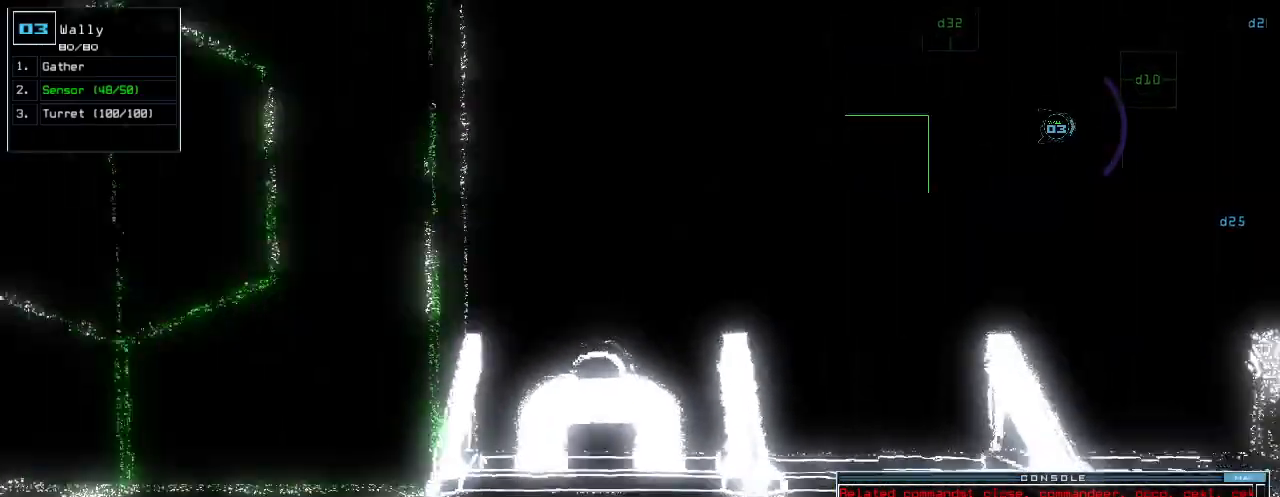
{"keys": ["up"], "events": [[60, "d", "down"], [100, "down", "up"], [140, "d", "up"], [220, "up", "down"], [260, "1", "down"], [300, "1", "up"], [380, "left", "up"]]}
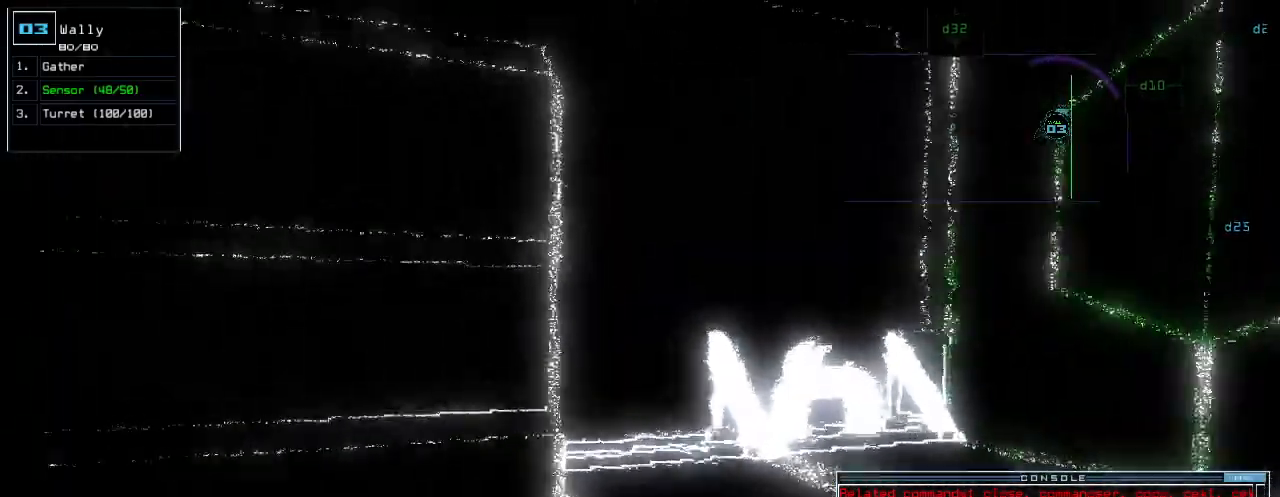
{"keys": ["up"], "events": [[40, "right", "down"], [200, "0", "down"], [200, "right", "up"], [260, "0", "up"], [400, "right", "down"], [500, "right", "up"]]}
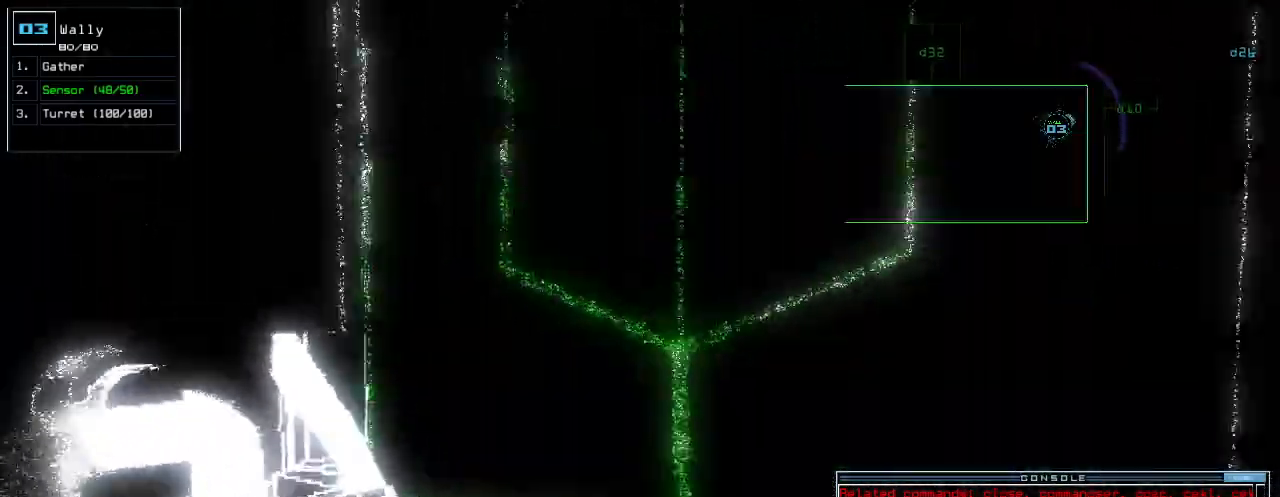
{"keys": ["return"], "events": [[280, "right", "down"], [420, "right", "up"], [420, "up", "up"], [500, "return", "down"]]}
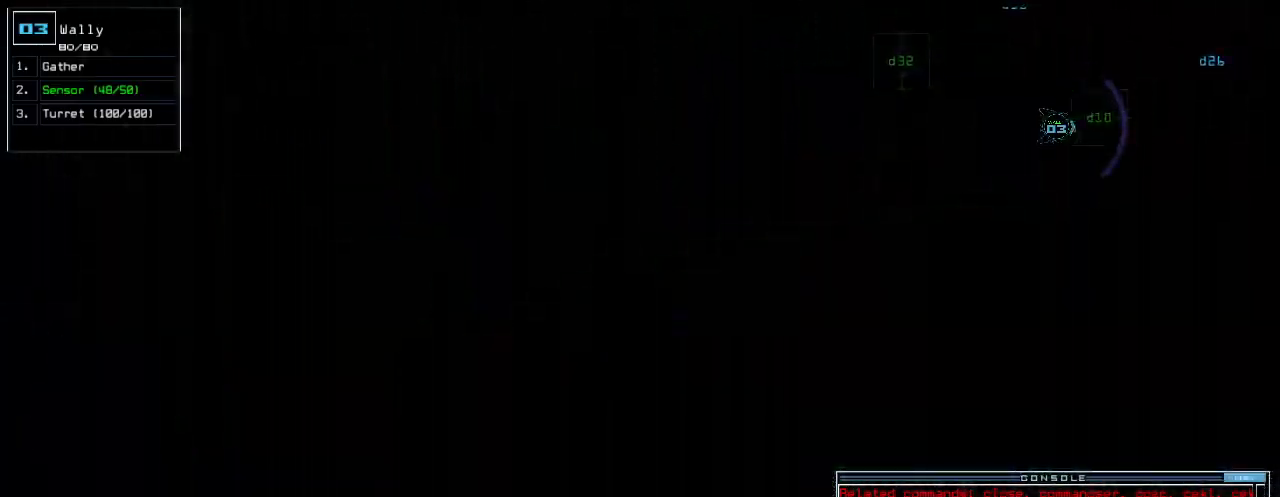
{"keys": ["up"], "events": [[40, "return", "up"], [180, "up", "down"]]}
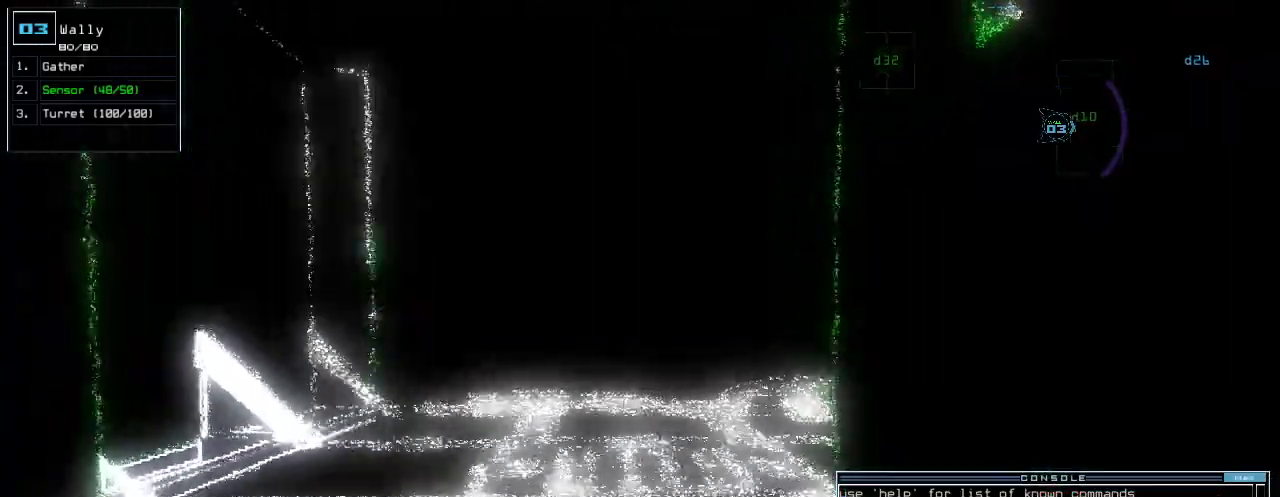
{"keys": []}
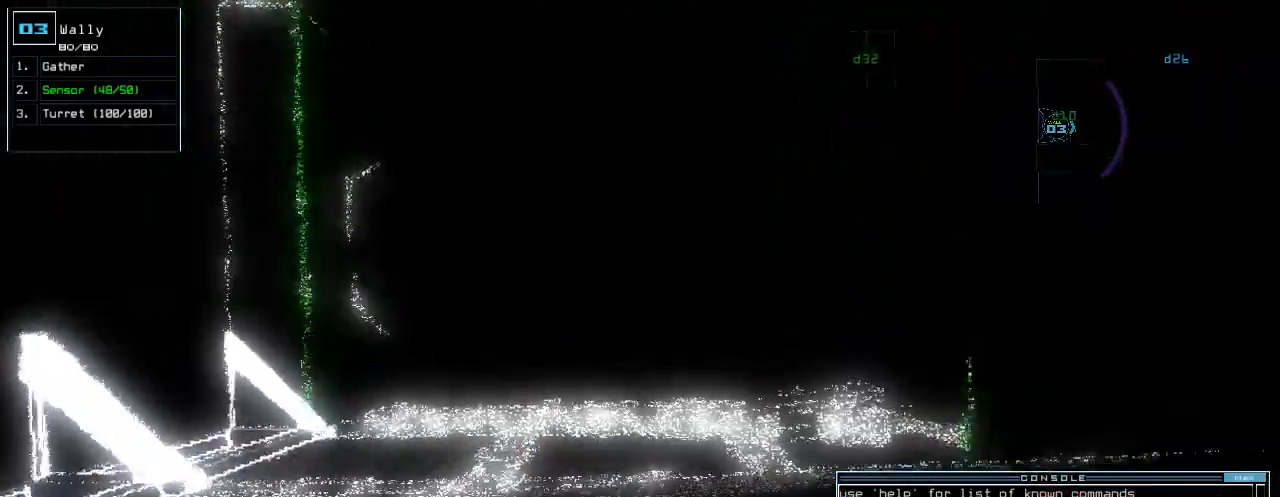
{"keys": ["up"], "events": [[460, "up", "down"]]}
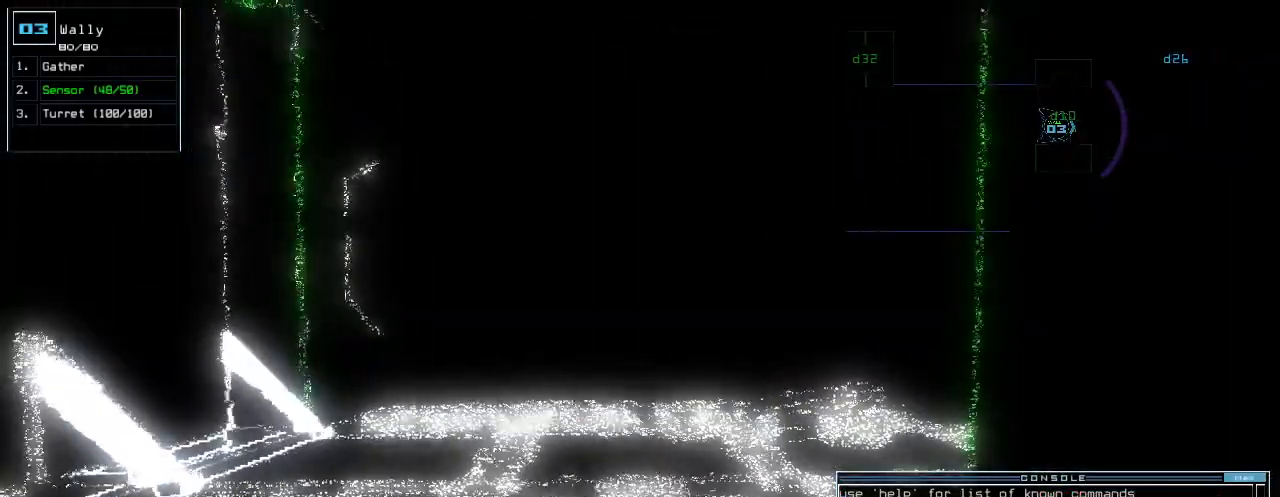
{"keys": [], "events": [[40, "up", "up"], [120, "up", "down"], [220, "up", "up"], [300, "up", "down"], [360, "up", "up"]]}
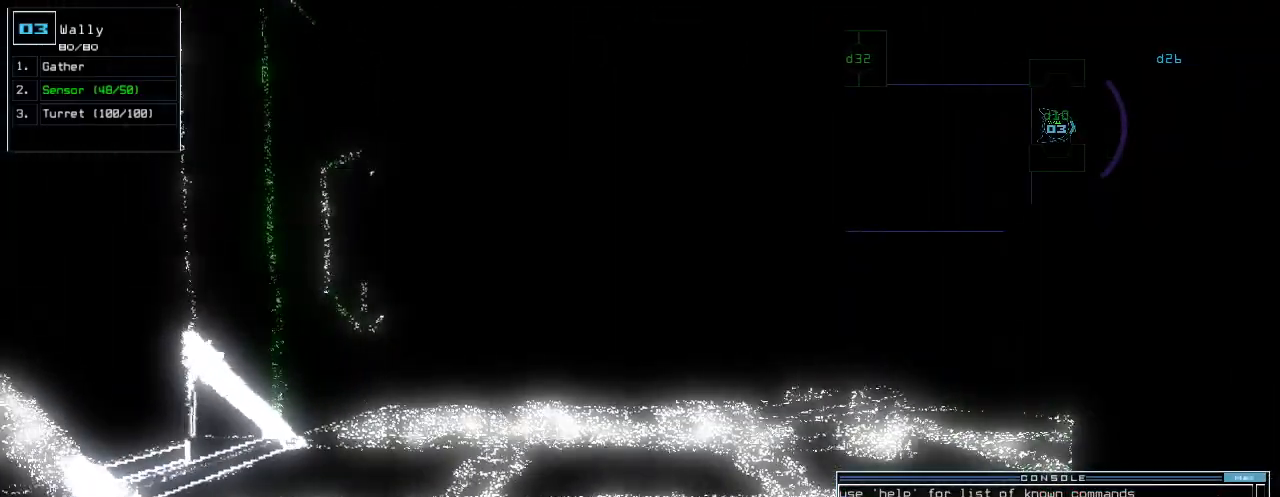
{"keys": ["s", "up"], "events": [[320, "up", "down"], [380, "s", "down"], [440, "s", "up"], [500, "s", "down"]]}
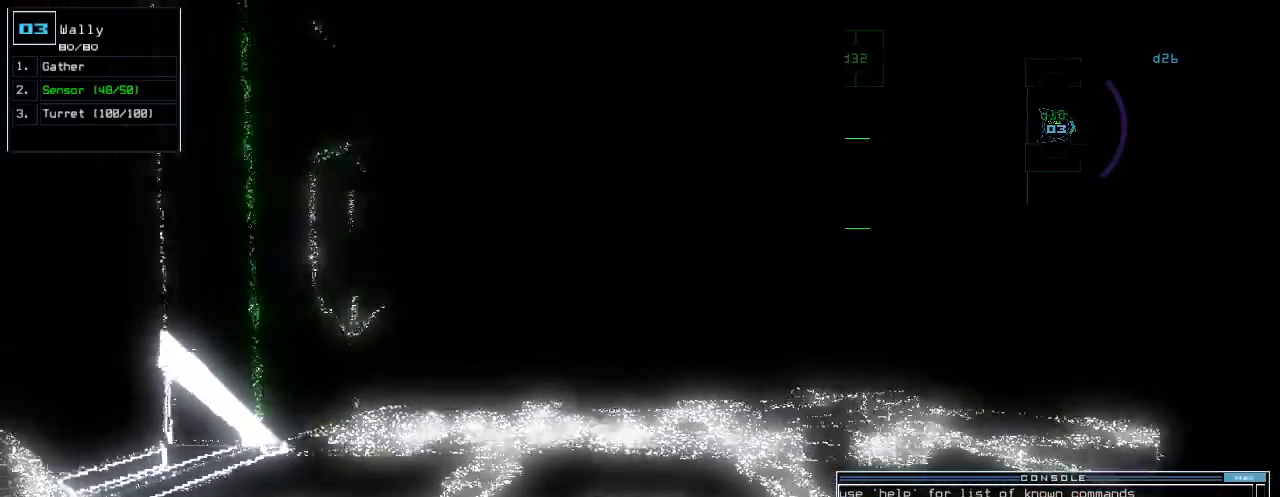
{"keys": ["up"]}
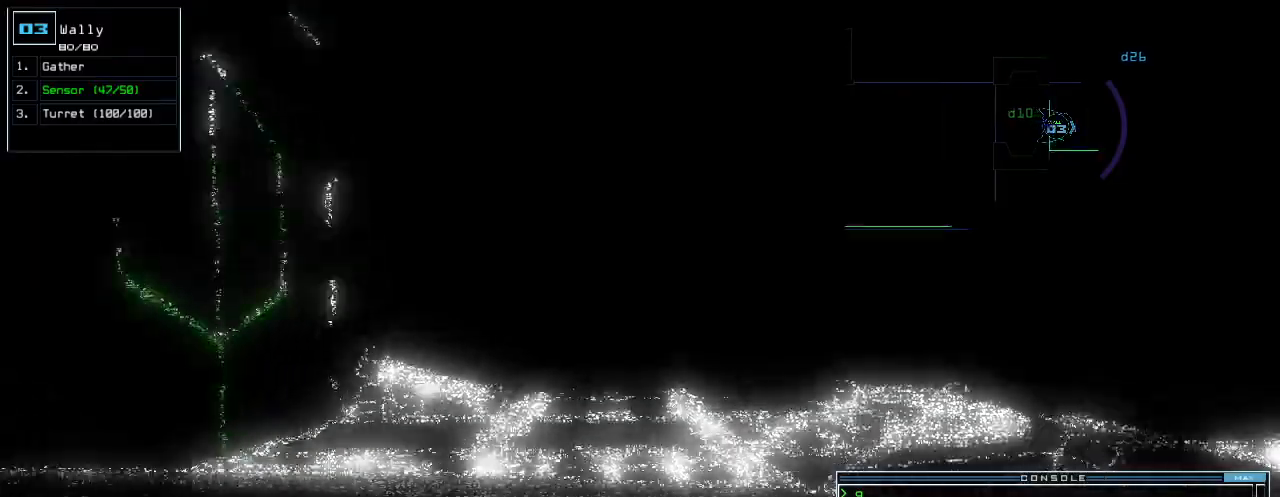
{"keys": ["up"], "events": [[80, "right", "down"], [220, "right", "up"]]}
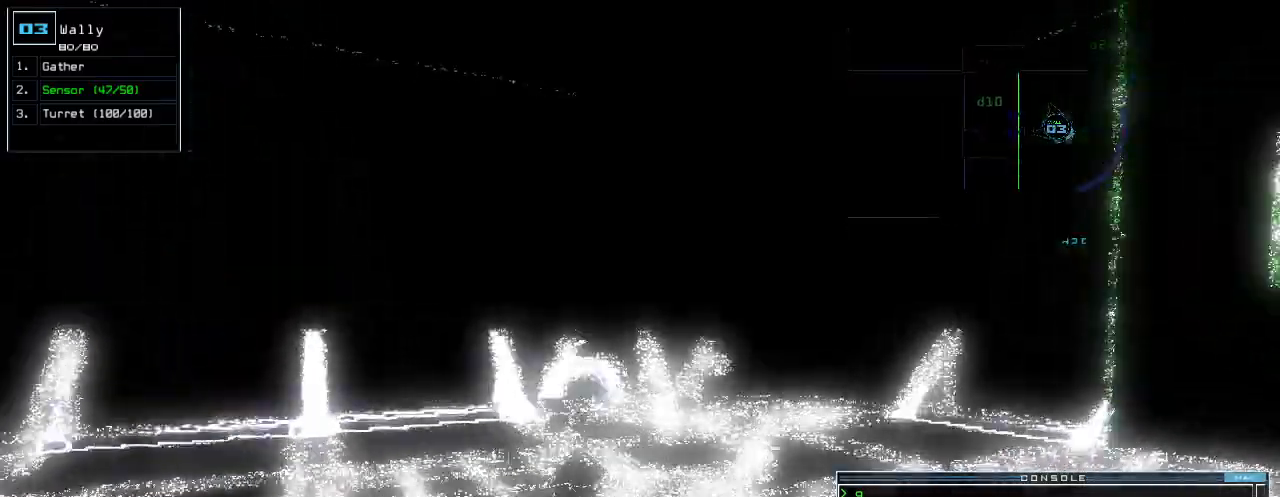
{"keys": ["a", "up"], "events": [[40, "right", "down"], [140, "right", "up"], [380, "b", "down"], [420, "a", "down"], [460, "b", "up"]]}
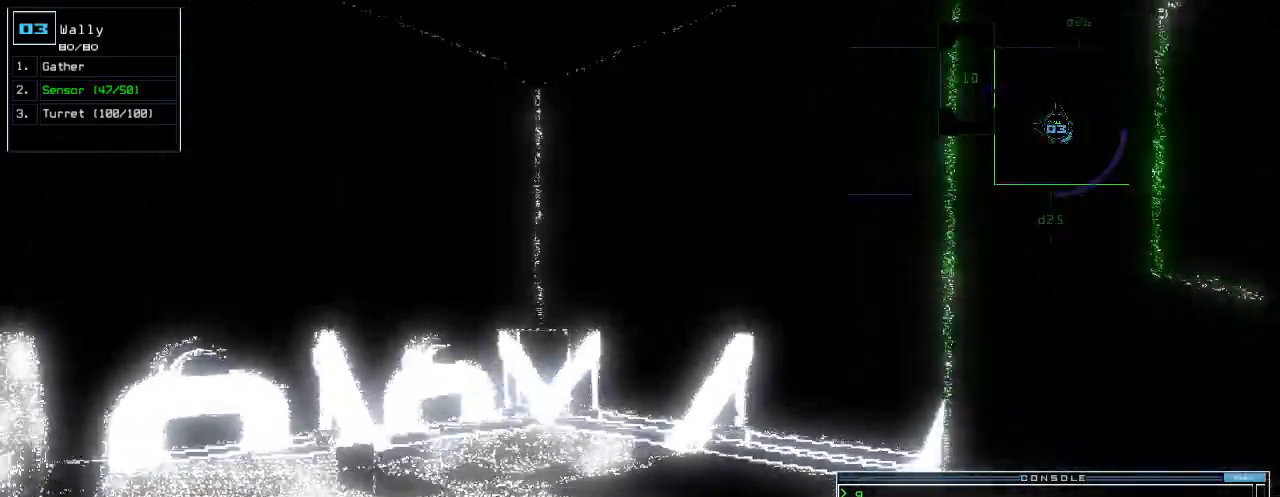
{"keys": ["up"], "events": [[20, "a", "up"], [40, "space", "down"], [140, "1", "down"], [160, "space", "up"], [220, "return", "down"], [280, "1", "up"], [320, "return", "up"]]}
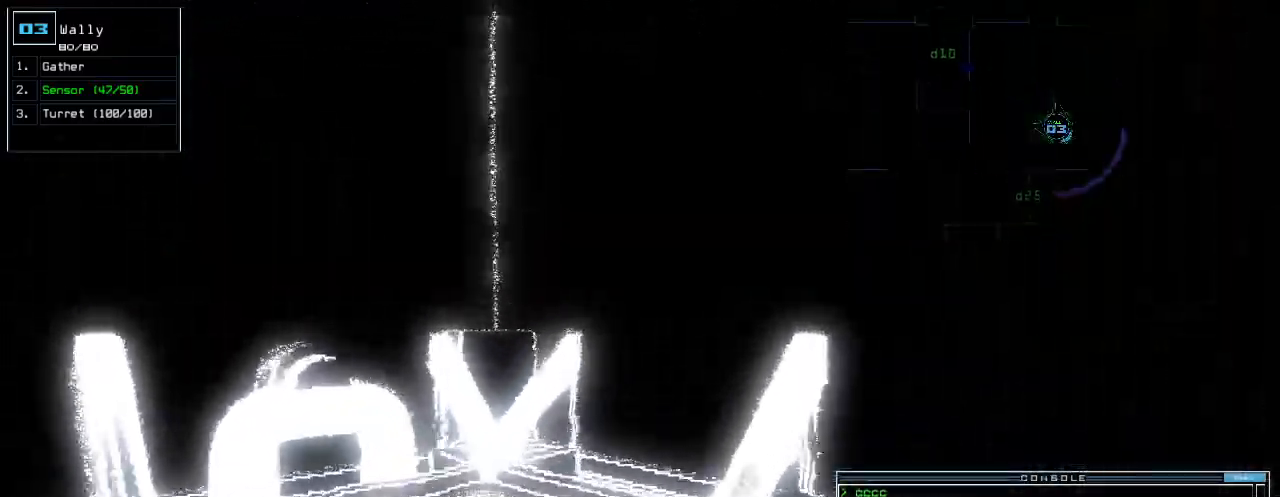
{"keys": ["down"], "events": [[40, "up", "up"], [100, "down", "down"]]}
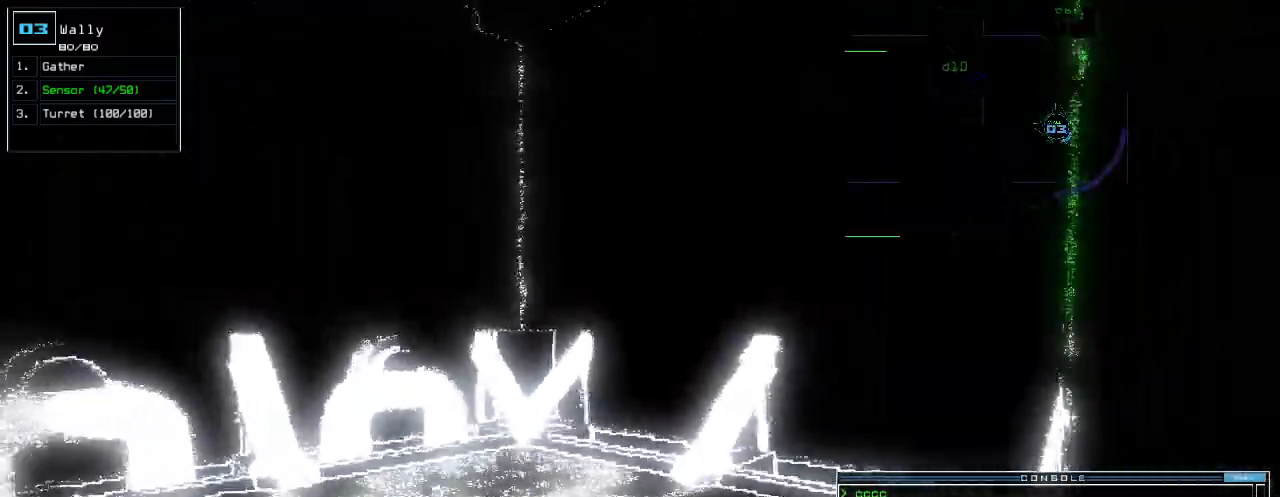
{"keys": ["down"], "events": []}